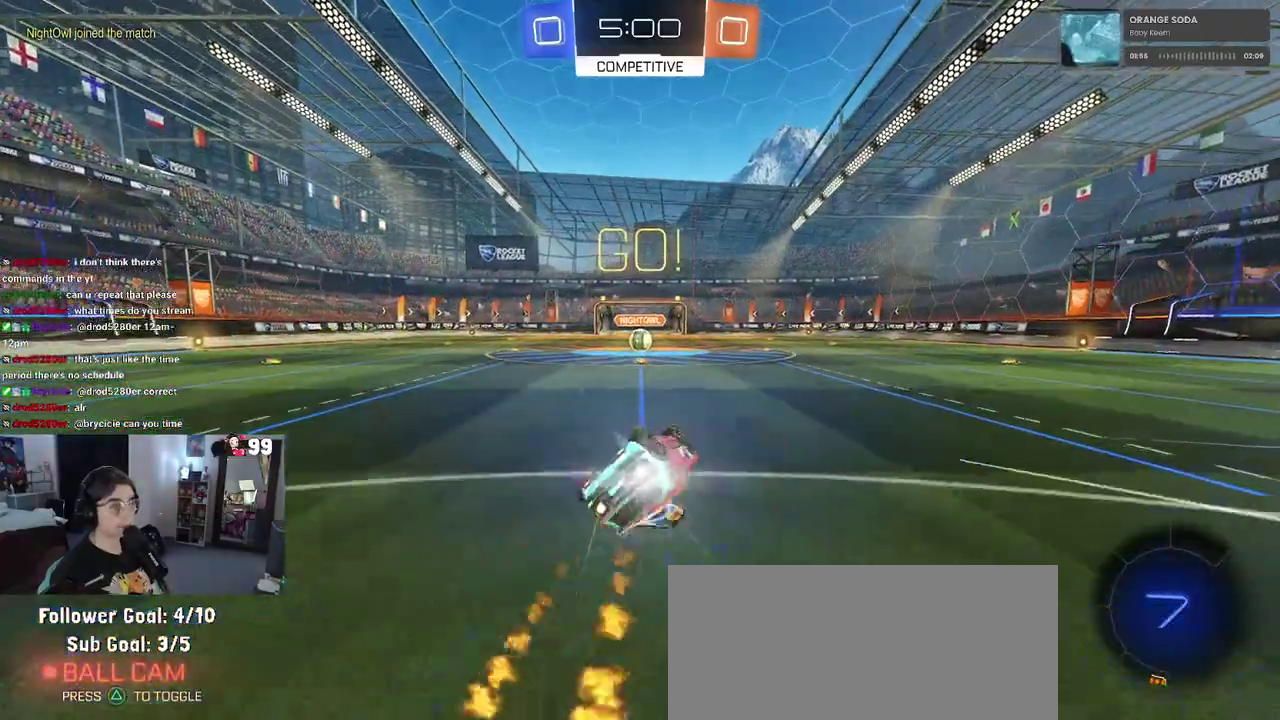
Gameplay with a controller (PlayStation layout); each line is a JSON object with the inputs held at the frame after it. "events" lists button and stick changes between this image and that frame as [ms after this image, input, new state], when the widget could be followed in between. This document gives stick clicks only as held states, not as events. Not read: L1 R1.
{"buttons": ["R2"], "left_stick": "center", "right_stick": "center", "events": [[350, "left_stick", "center"], [450, "SQUARE", "up"]]}
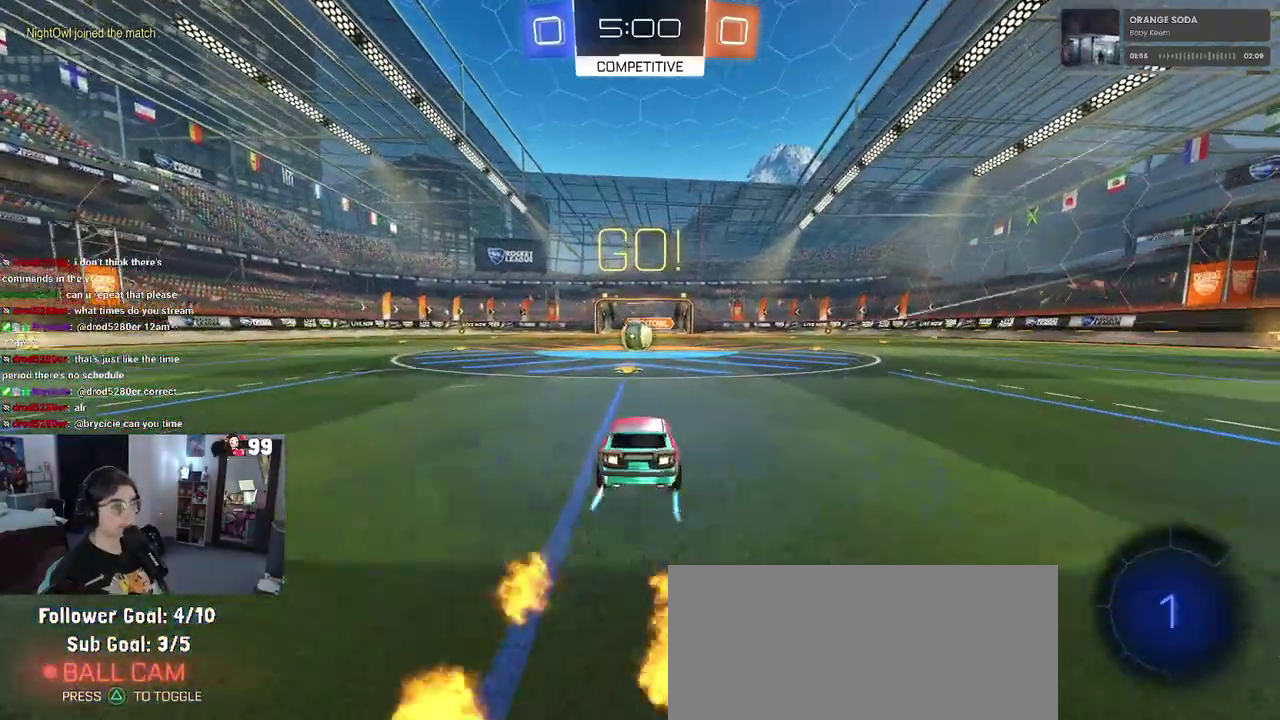
{"buttons": ["R2"], "left_stick": "center", "right_stick": "center", "events": [[417, "left_stick", "right"], [500, "left_stick", "center"]]}
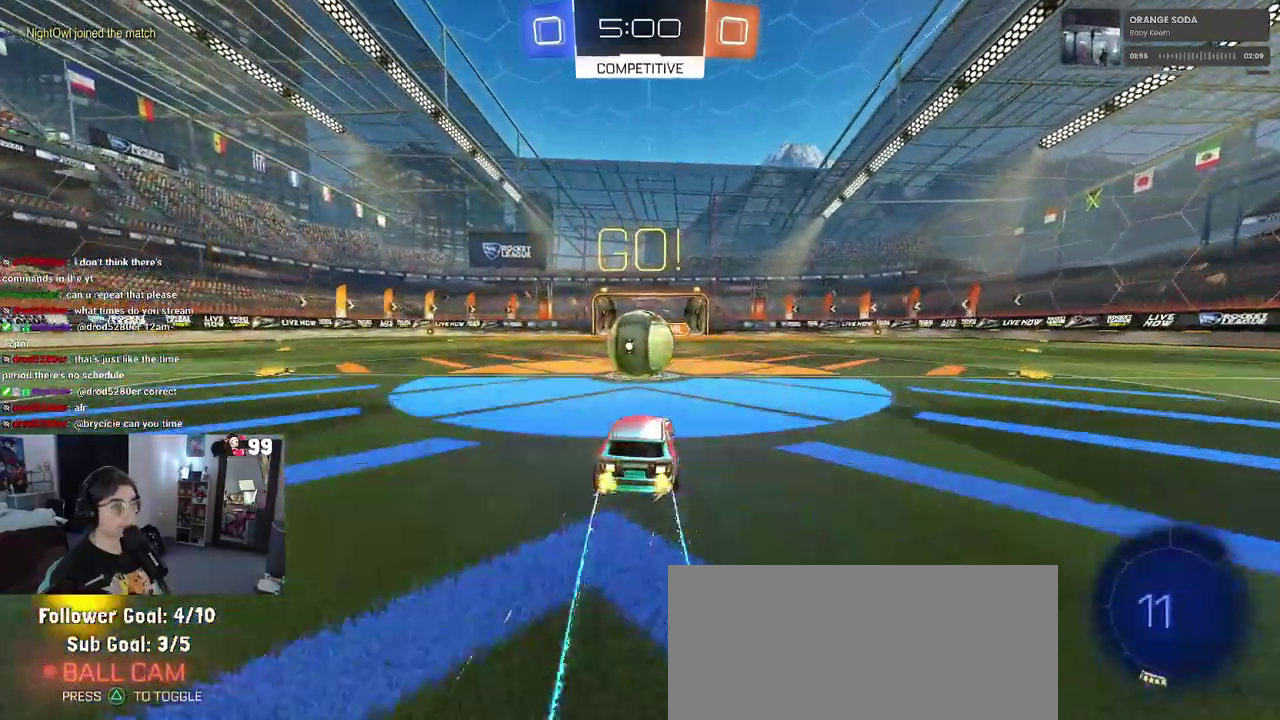
{"buttons": ["SQUARE", "R2"], "left_stick": "down-left", "right_stick": "center", "events": [[33, "CROSS", "down"], [133, "left_stick", "up-left"], [167, "CROSS", "up"], [233, "CROSS", "down"], [317, "SQUARE", "down"], [333, "left_stick", "down-left"], [350, "CROSS", "up"]]}
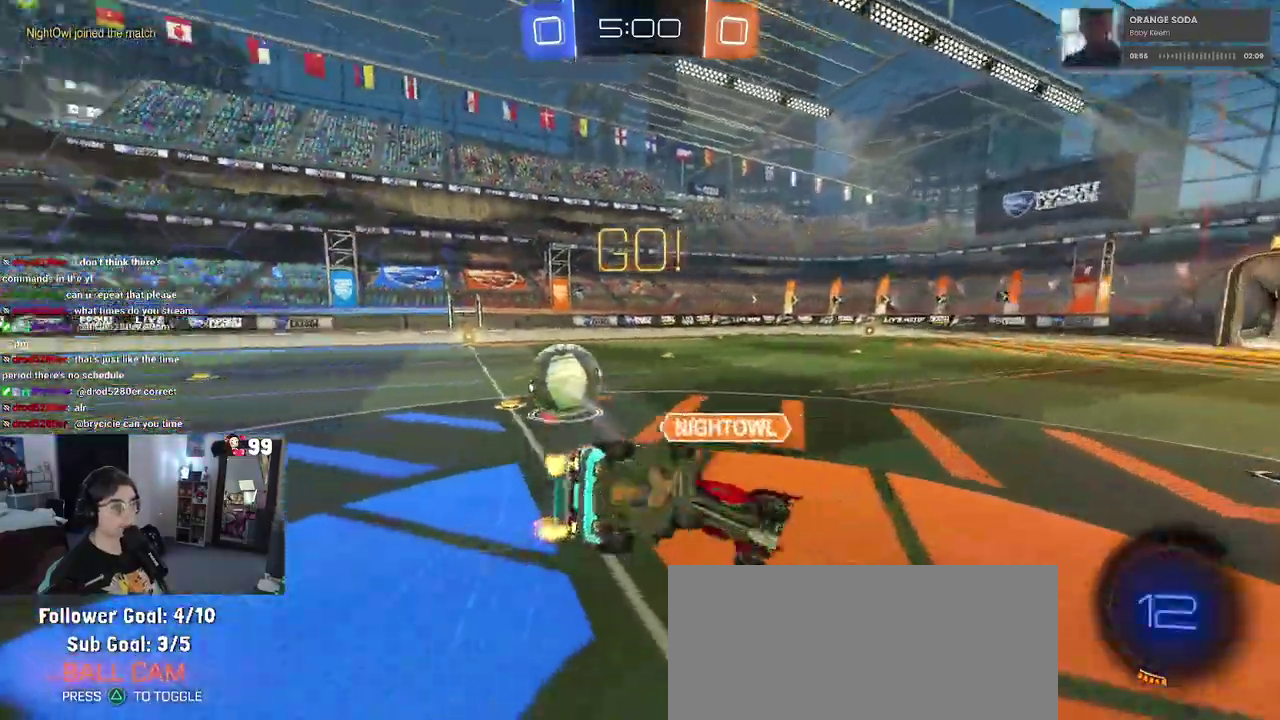
{"buttons": ["SQUARE", "R2"], "left_stick": "left", "right_stick": "center", "events": [[83, "left_stick", "down"], [150, "left_stick", "down-left"], [267, "left_stick", "left"]]}
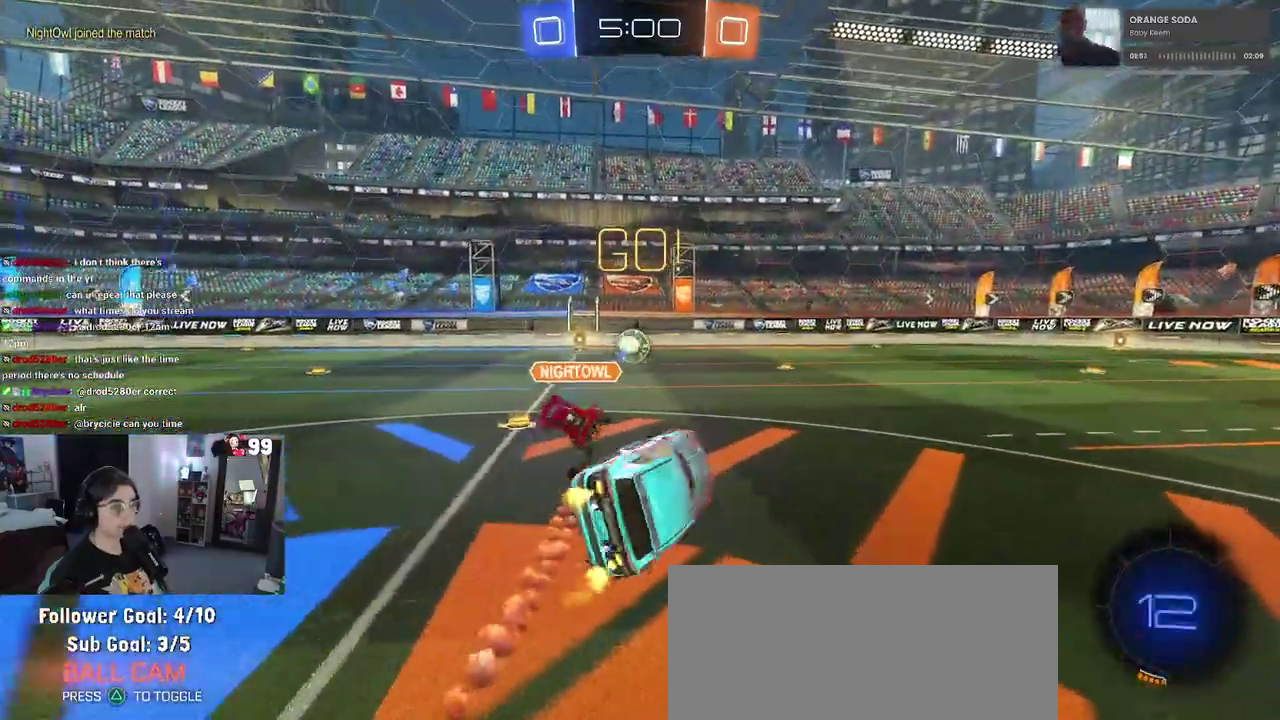
{"buttons": ["R2"], "left_stick": "left", "right_stick": "center", "events": [[83, "SQUARE", "up"], [133, "left_stick", "center"], [383, "left_stick", "left"]]}
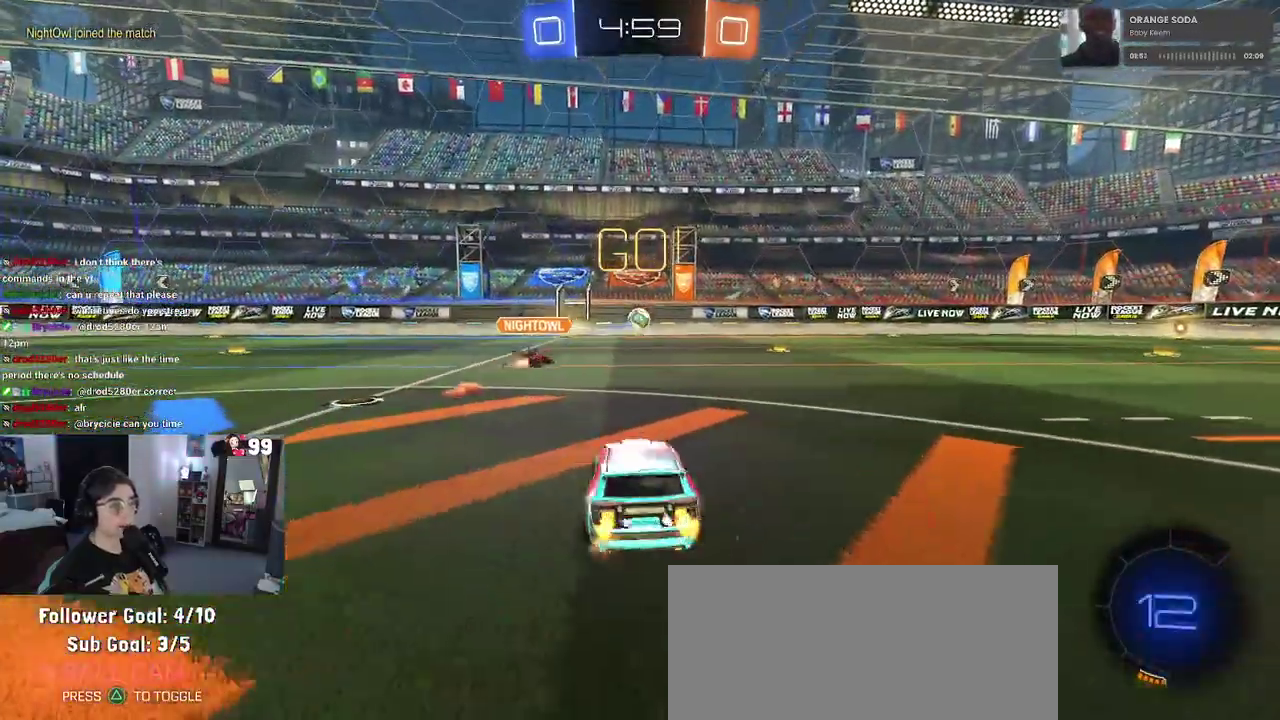
{"buttons": ["R2"], "left_stick": "center", "right_stick": "center", "events": [[400, "left_stick", "center"]]}
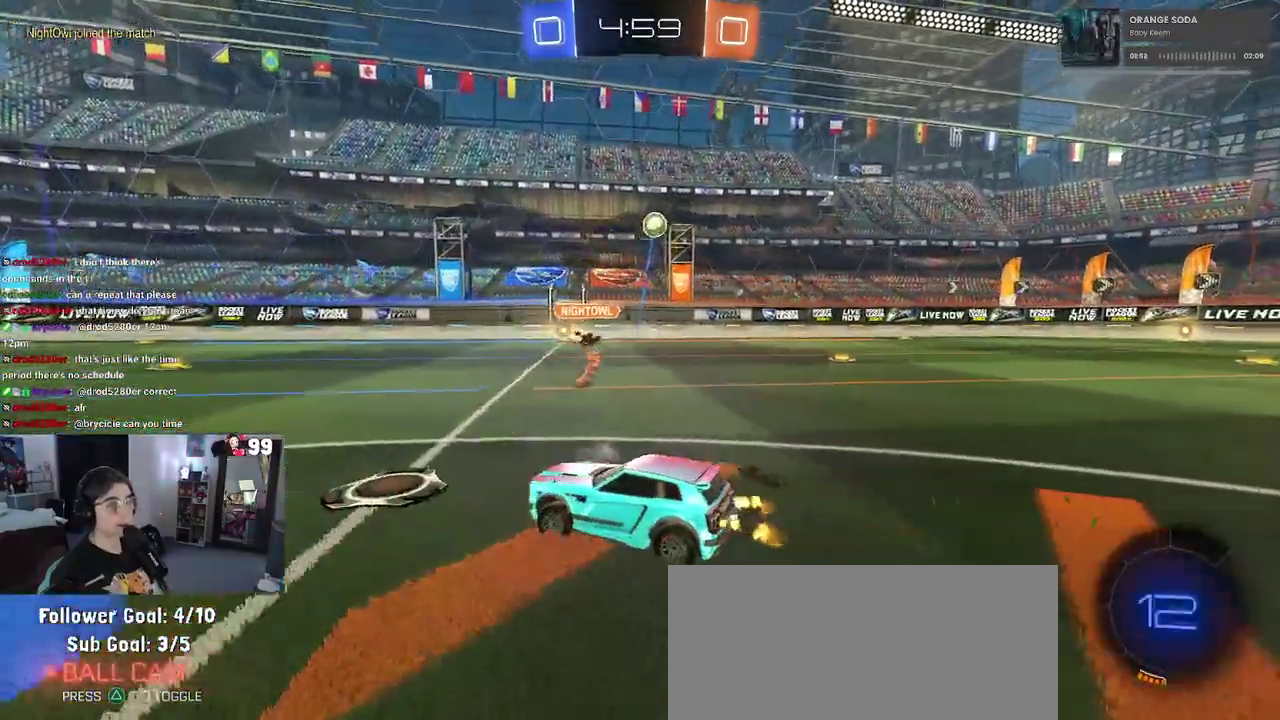
{"buttons": ["R2"], "left_stick": "center", "right_stick": "center", "events": []}
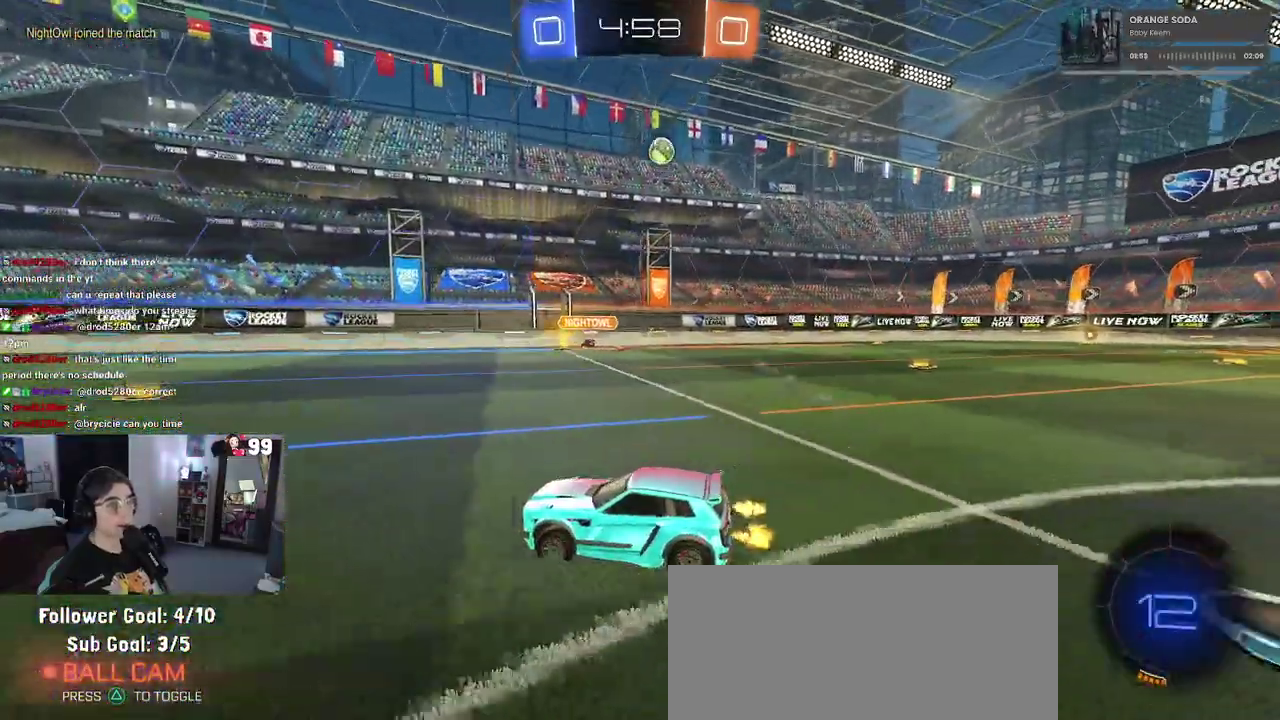
{"buttons": ["R2"], "left_stick": "center", "right_stick": "center", "events": [[133, "left_stick", "right"], [350, "left_stick", "center"]]}
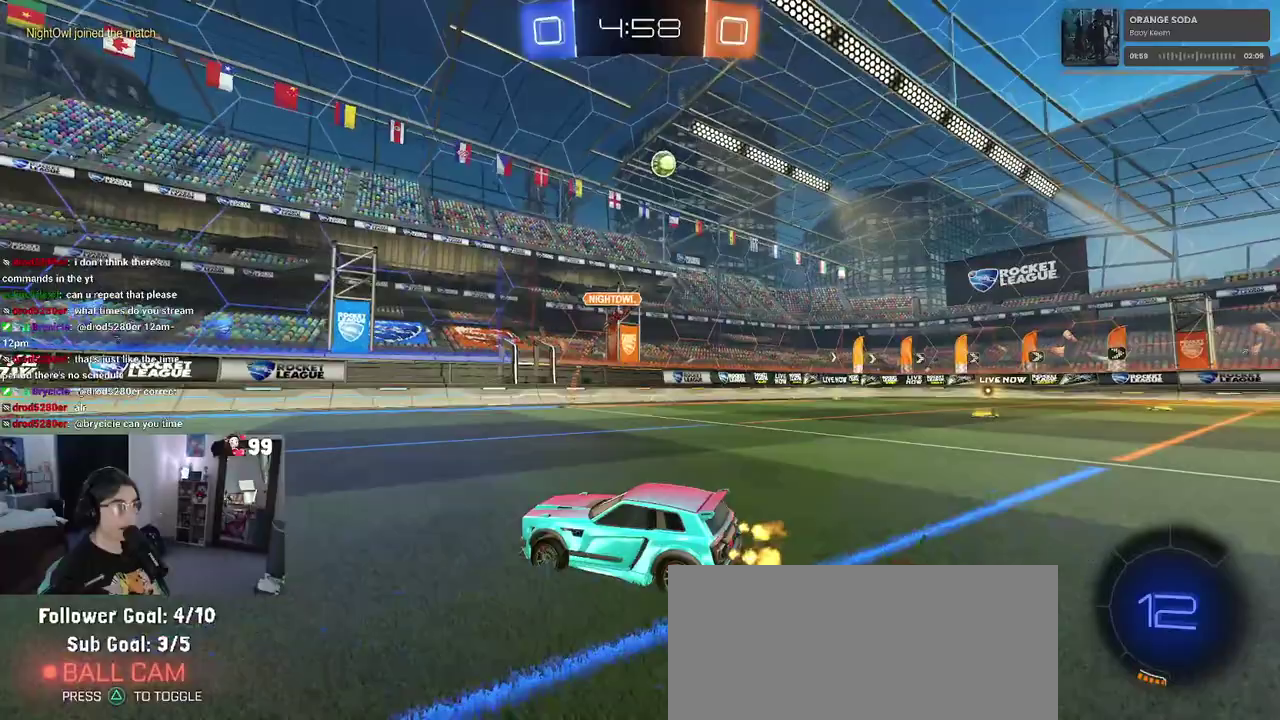
{"buttons": ["R2"], "left_stick": "right", "right_stick": "center", "events": [[400, "left_stick", "right"]]}
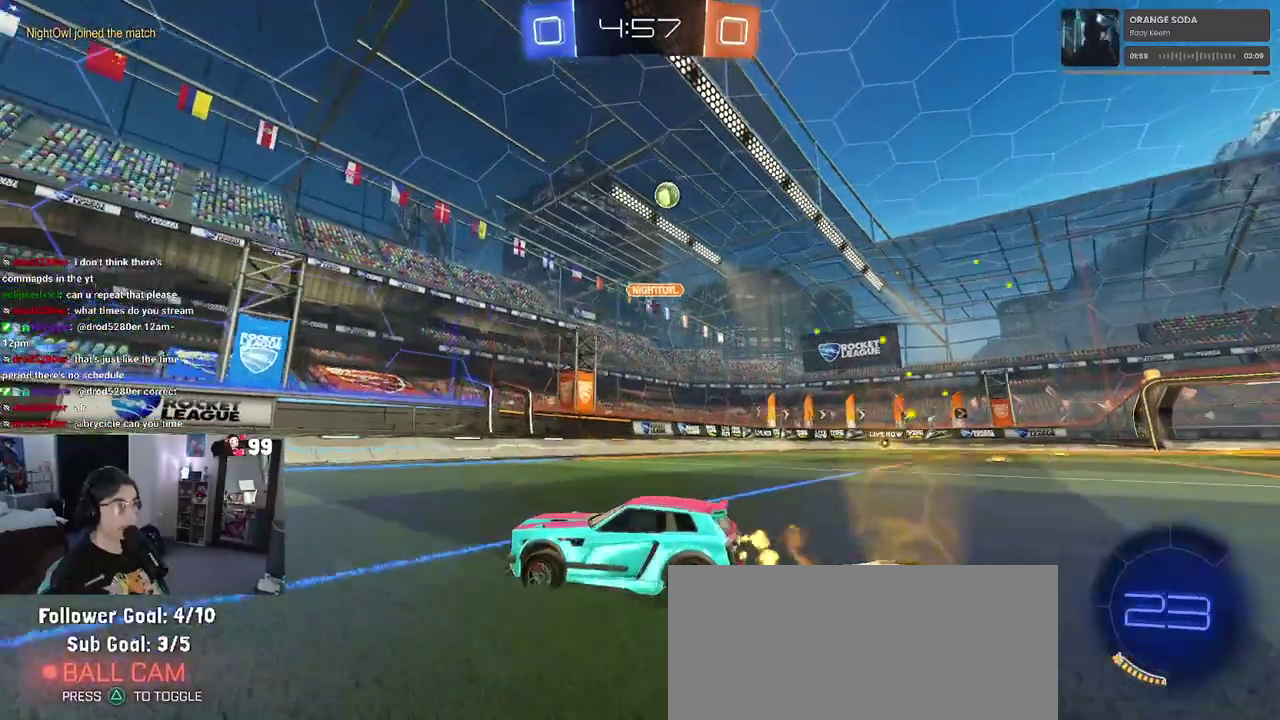
{"buttons": ["R2"], "left_stick": "right", "right_stick": "center", "events": []}
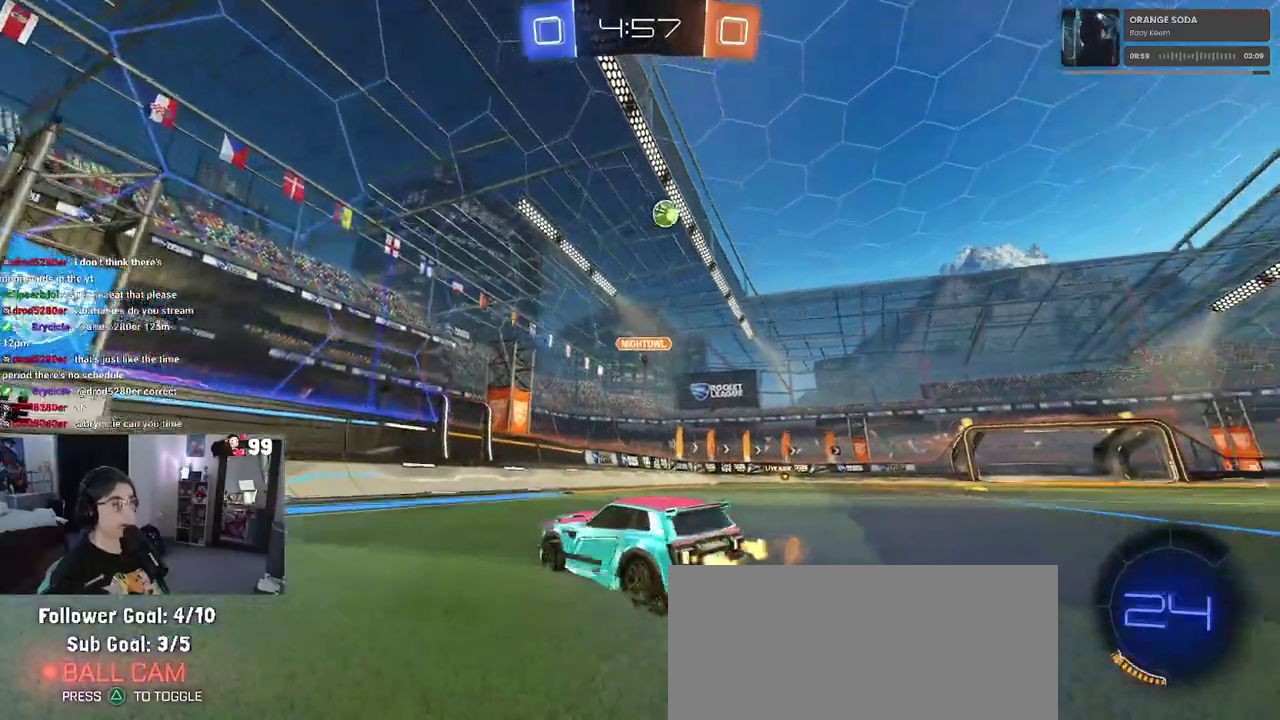
{"buttons": ["R2"], "left_stick": "right", "right_stick": "center", "events": []}
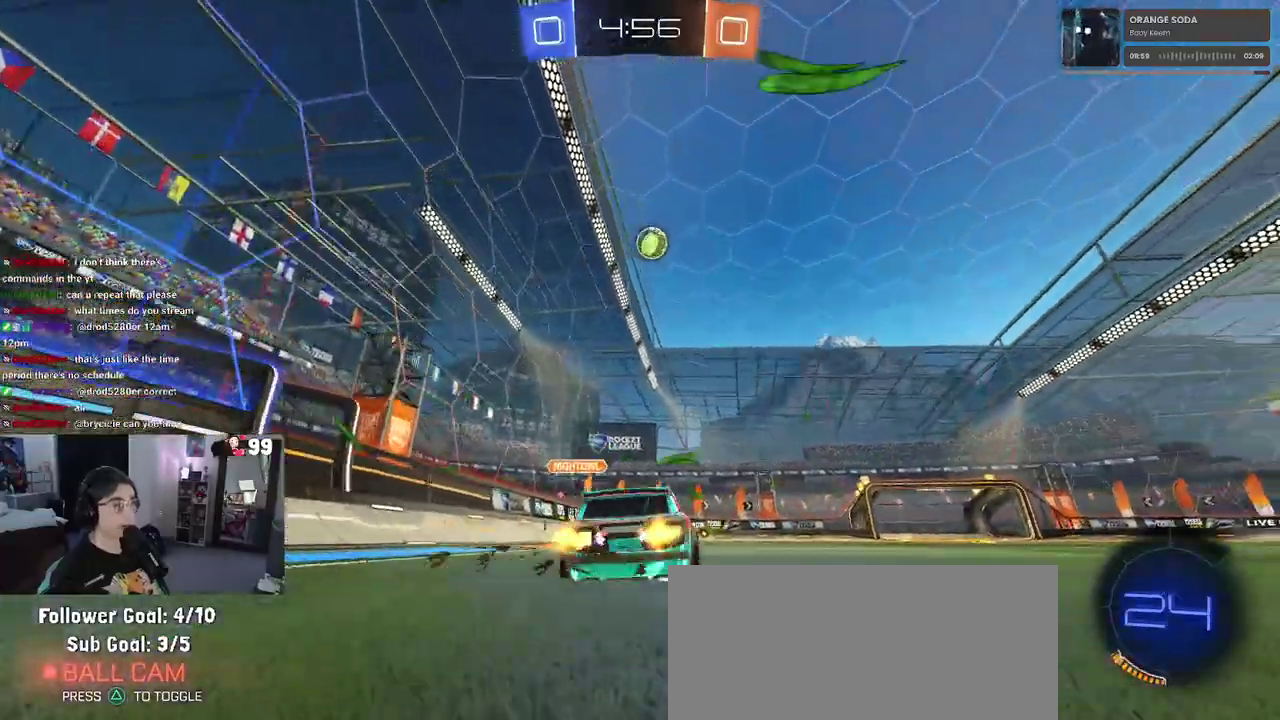
{"buttons": ["R2"], "left_stick": "center", "right_stick": "center", "events": [[67, "left_stick", "center"]]}
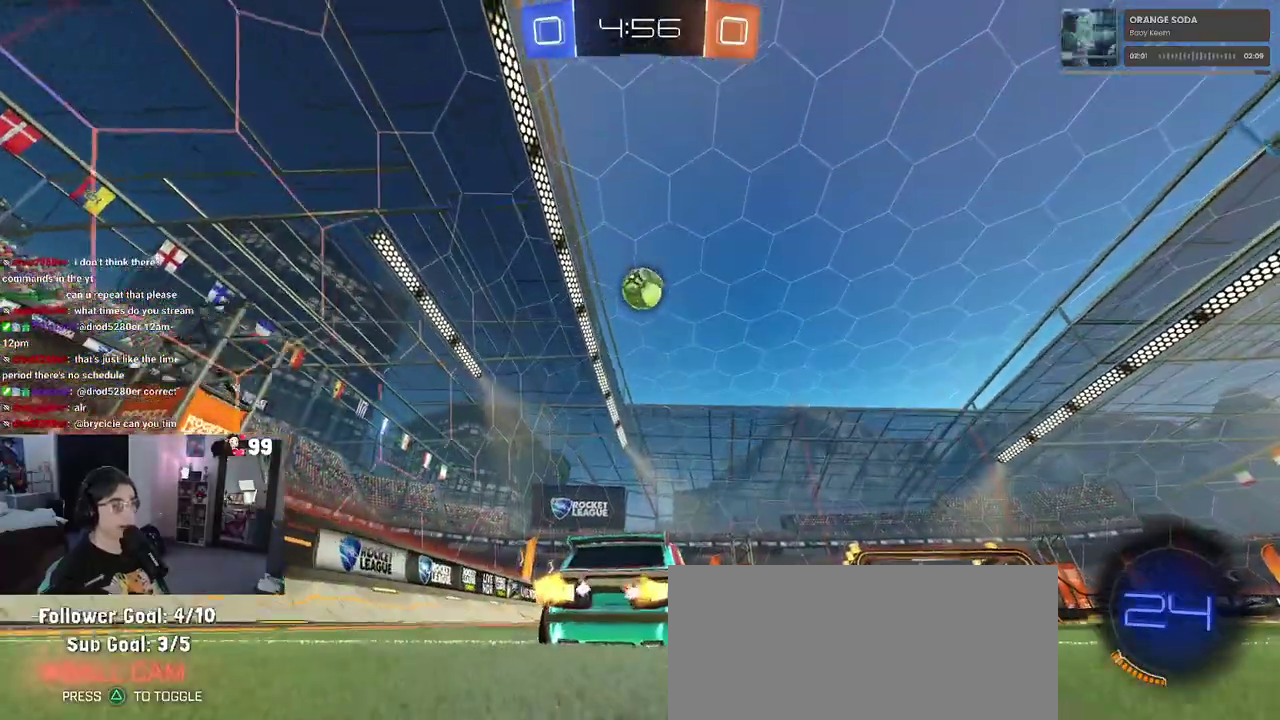
{"buttons": [], "left_stick": "center", "right_stick": "center", "events": [[433, "R2", "up"]]}
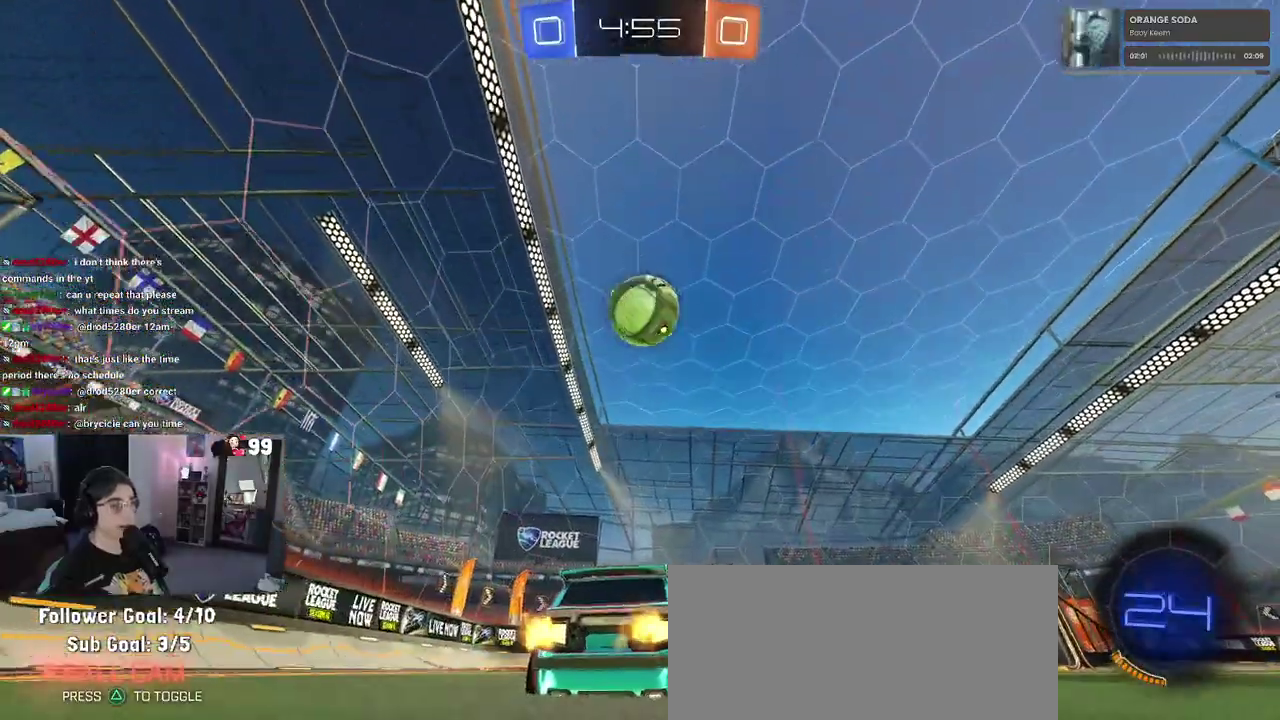
{"buttons": ["TRIANGLE", "R2"], "left_stick": "right", "right_stick": "center", "events": [[217, "R2", "down"], [300, "R2", "up"], [450, "R2", "down"], [450, "left_stick", "right"], [500, "TRIANGLE", "down"]]}
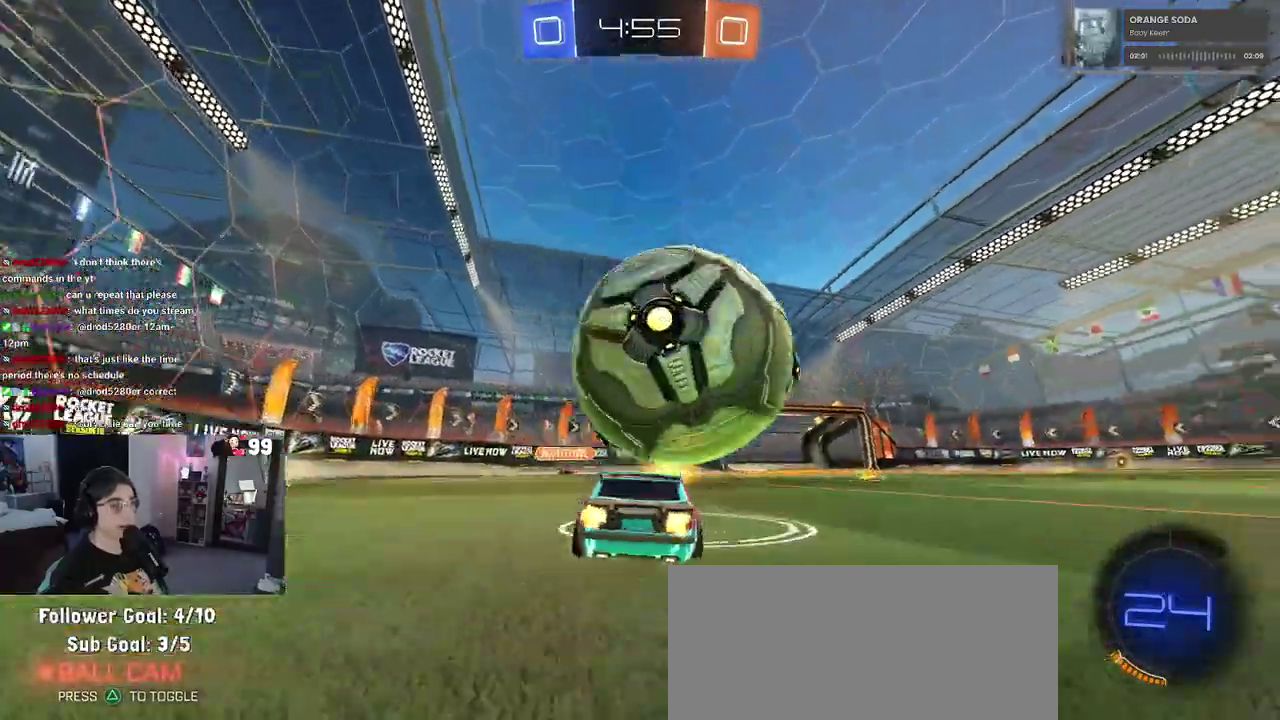
{"buttons": ["R2"], "left_stick": "center", "right_stick": "center", "events": [[83, "TRIANGLE", "up"], [133, "left_stick", "center"], [217, "R2", "up"], [267, "left_stick", "right"], [300, "R2", "down"], [367, "left_stick", "center"]]}
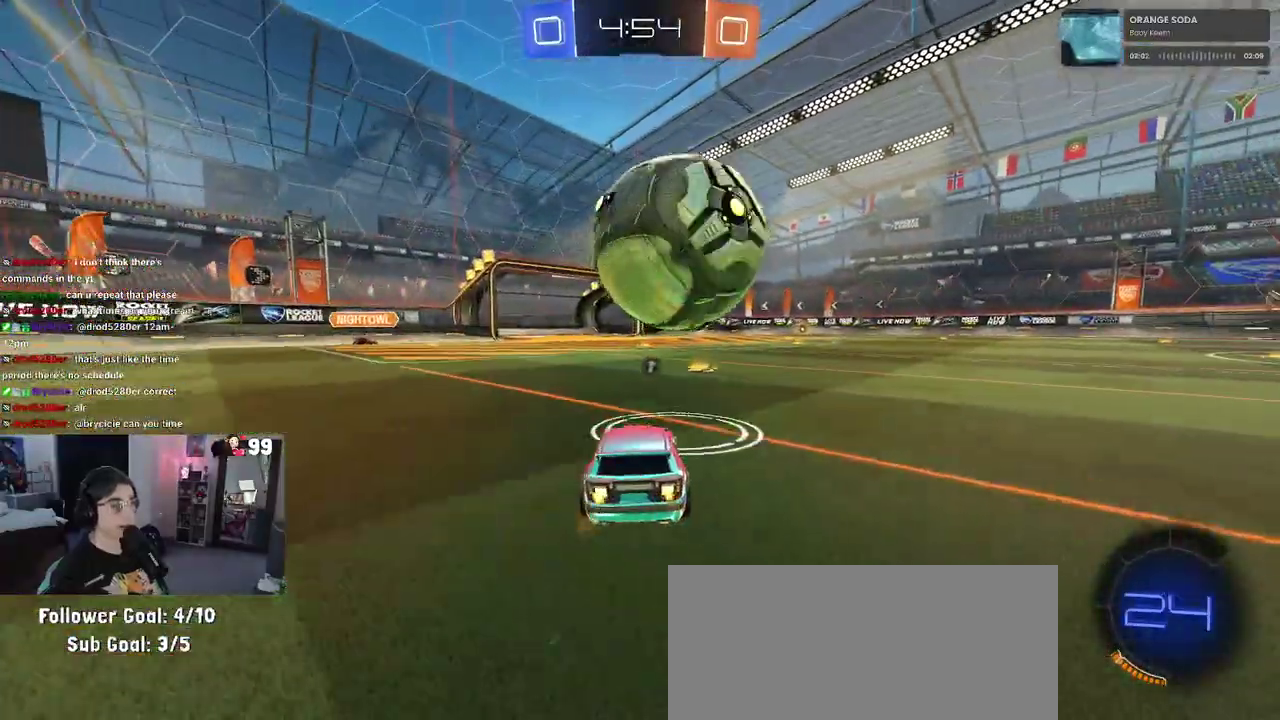
{"buttons": ["R2"], "left_stick": "center", "right_stick": "center", "events": [[83, "R2", "up"], [300, "R2", "down"]]}
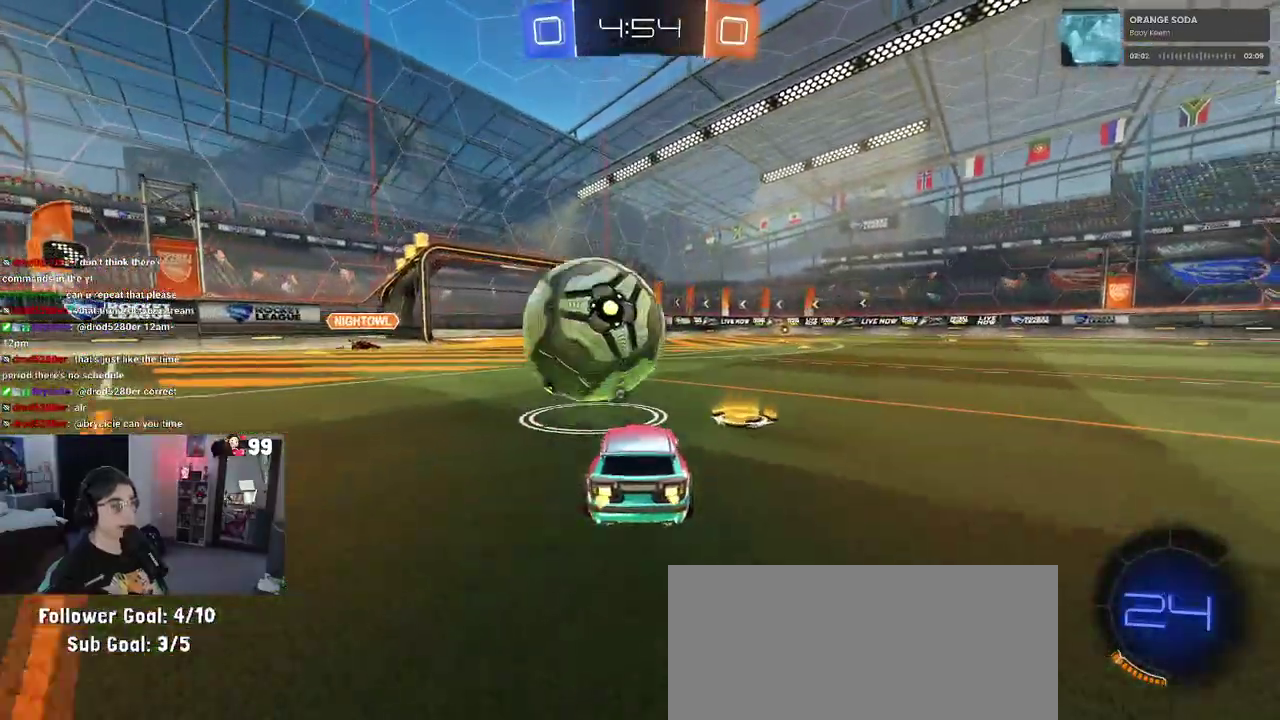
{"buttons": [], "left_stick": "center", "right_stick": "center", "events": [[167, "R2", "up"]]}
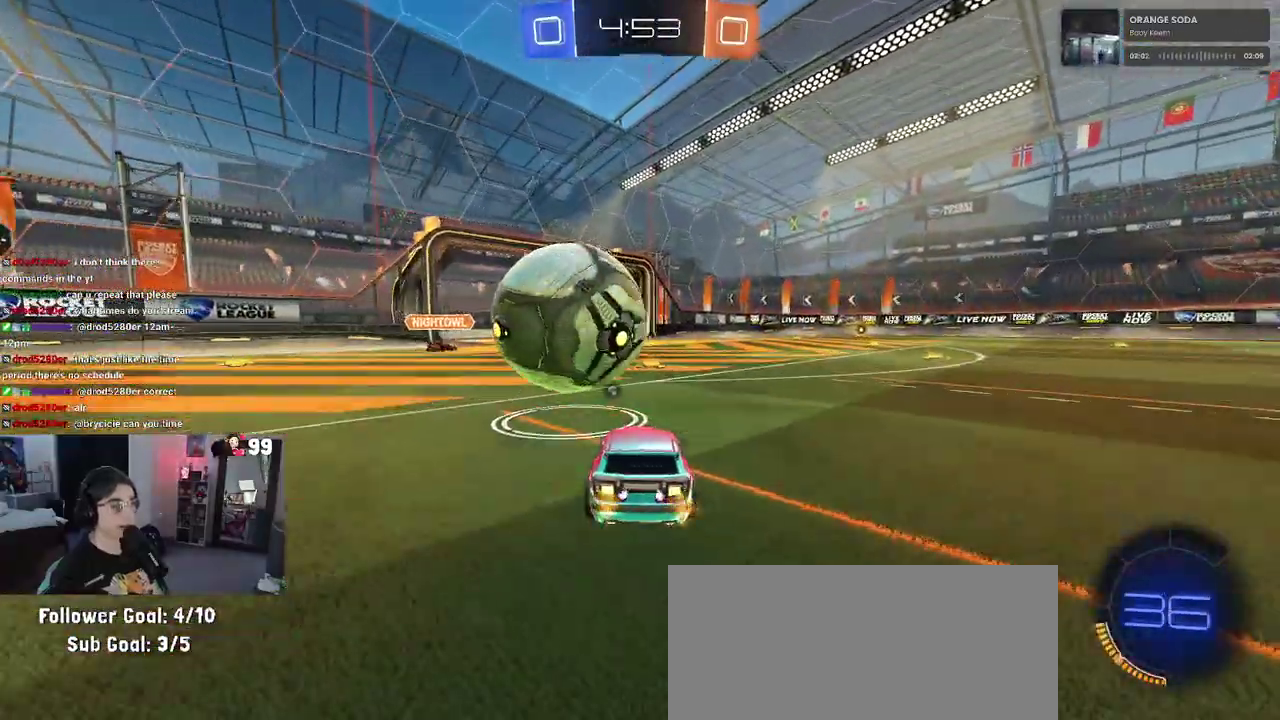
{"buttons": ["R2"], "left_stick": "center", "right_stick": "center", "events": [[317, "R2", "down"]]}
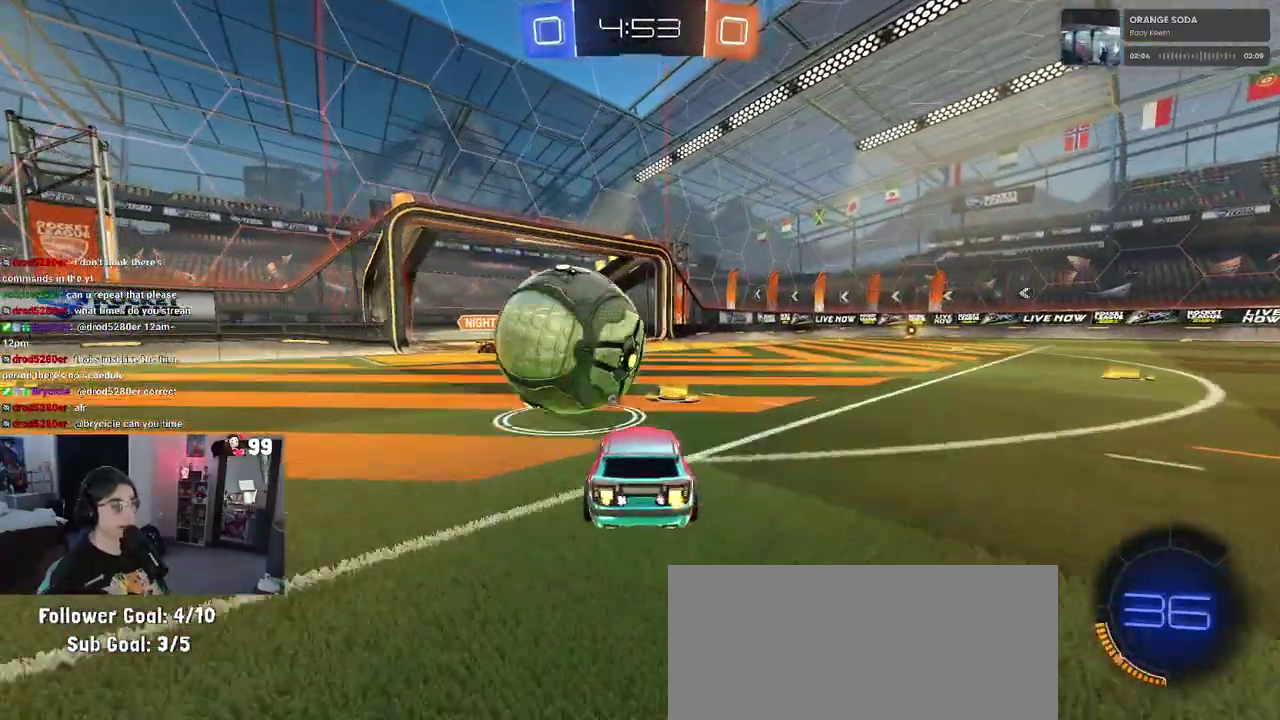
{"buttons": [], "left_stick": "center", "right_stick": "center", "events": [[67, "R2", "up"]]}
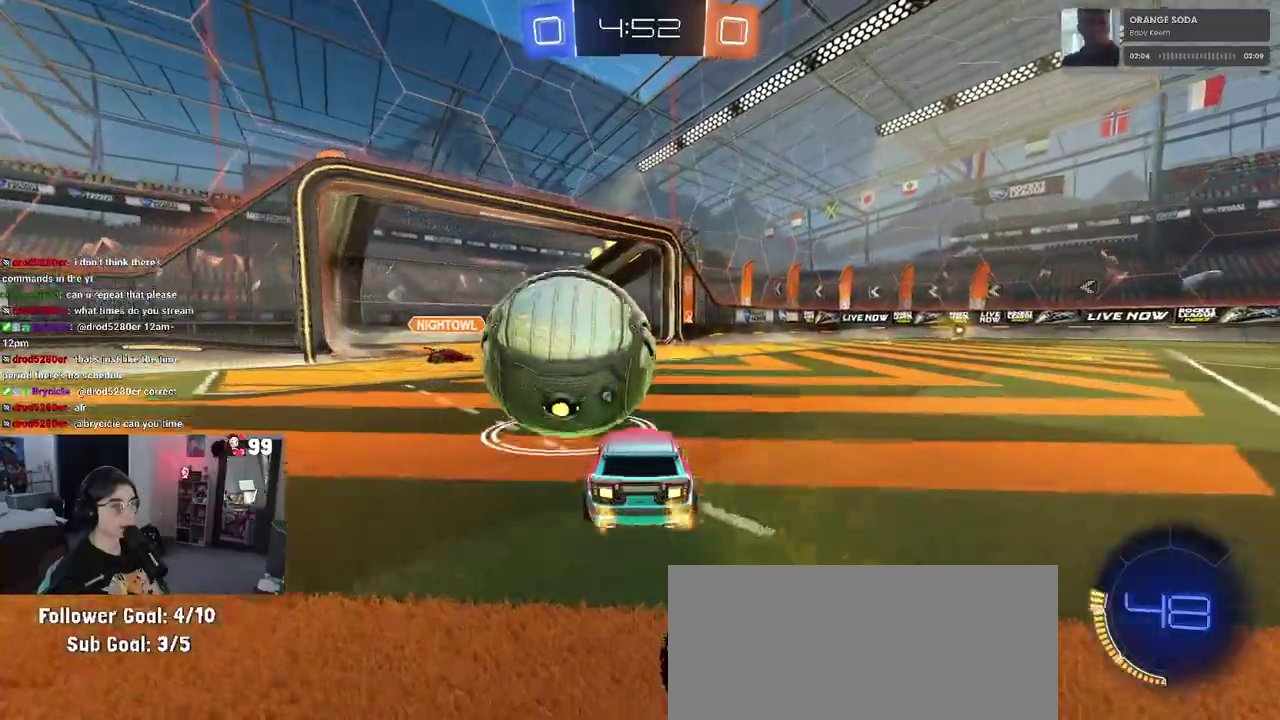
{"buttons": ["R2"], "left_stick": "up-left", "right_stick": "center", "events": [[33, "R2", "down"], [367, "CROSS", "down"], [433, "left_stick", "up-left"], [467, "CROSS", "up"]]}
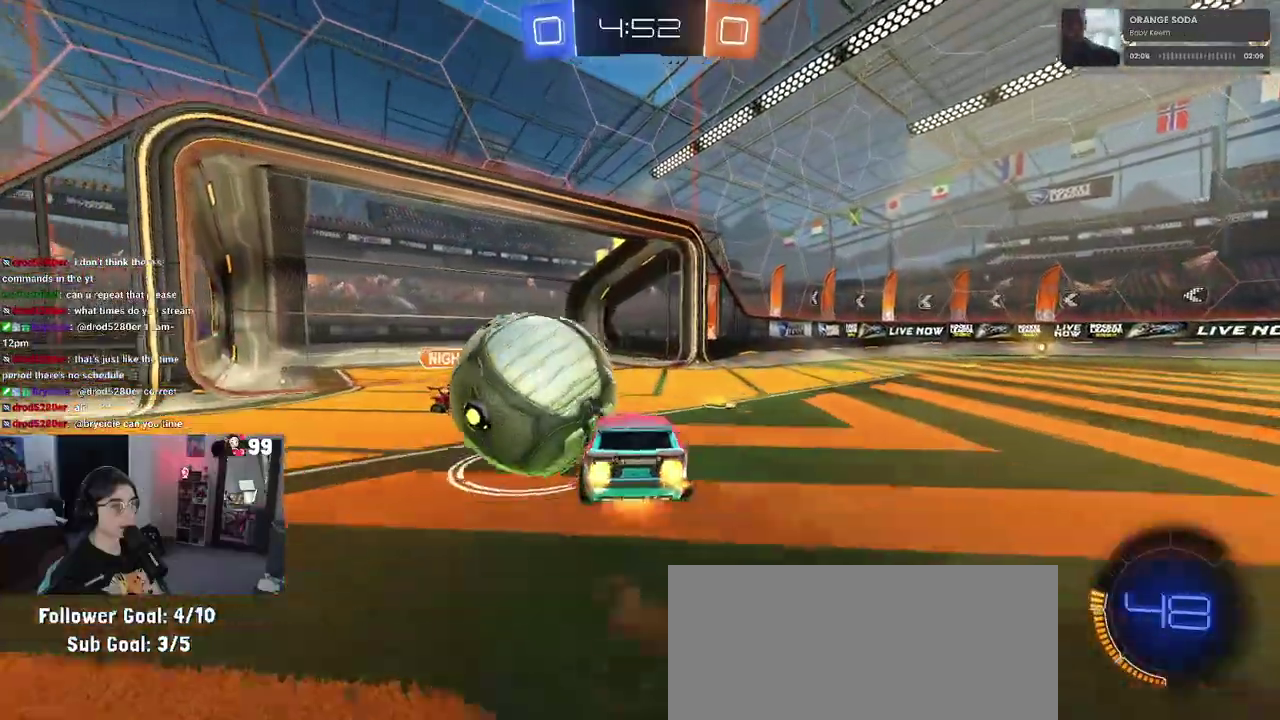
{"buttons": ["SQUARE", "R2"], "left_stick": "down-left", "right_stick": "center", "events": [[17, "CROSS", "down"], [83, "SQUARE", "down"], [133, "CROSS", "up"], [183, "left_stick", "down"], [267, "left_stick", "down-left"]]}
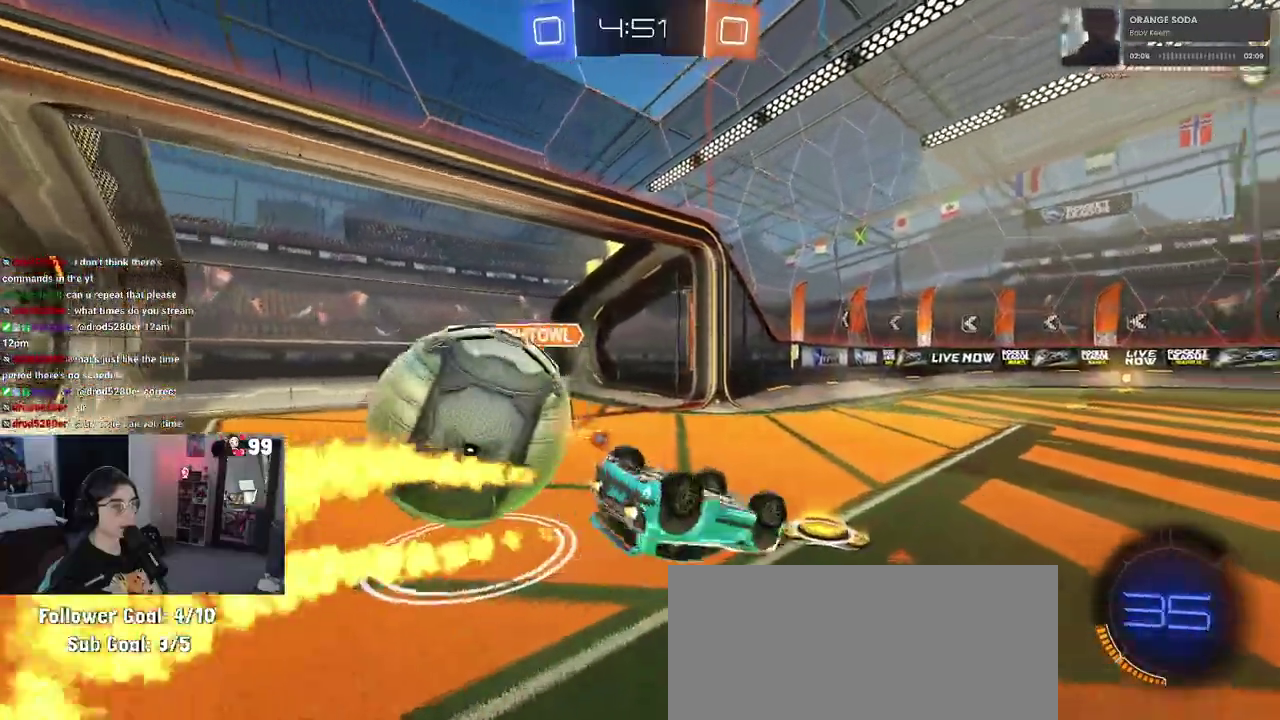
{"buttons": ["TRIANGLE", "R2"], "left_stick": "up-left", "right_stick": "center", "events": [[117, "left_stick", "left"], [250, "left_stick", "up-left"], [317, "SQUARE", "up"], [400, "TRIANGLE", "down"]]}
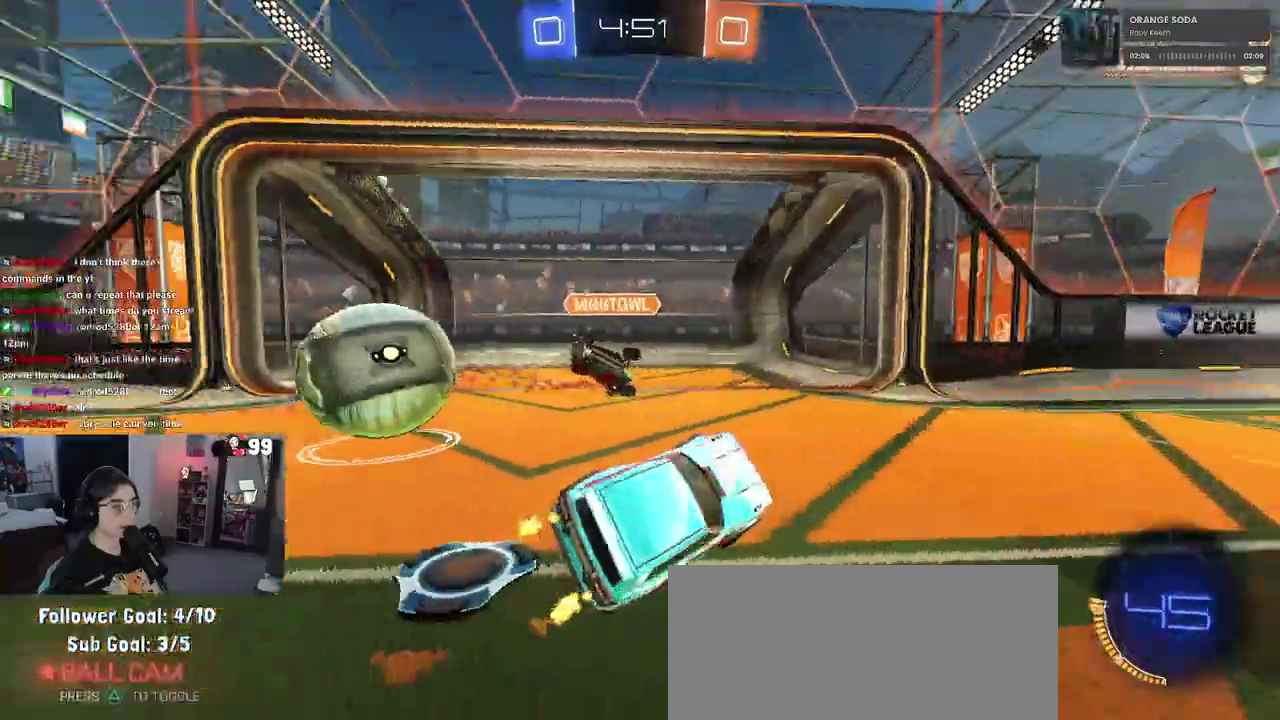
{"buttons": ["R2"], "left_stick": "up-left", "right_stick": "center", "events": [[33, "TRIANGLE", "up"], [283, "SQUARE", "down"], [367, "SQUARE", "up"]]}
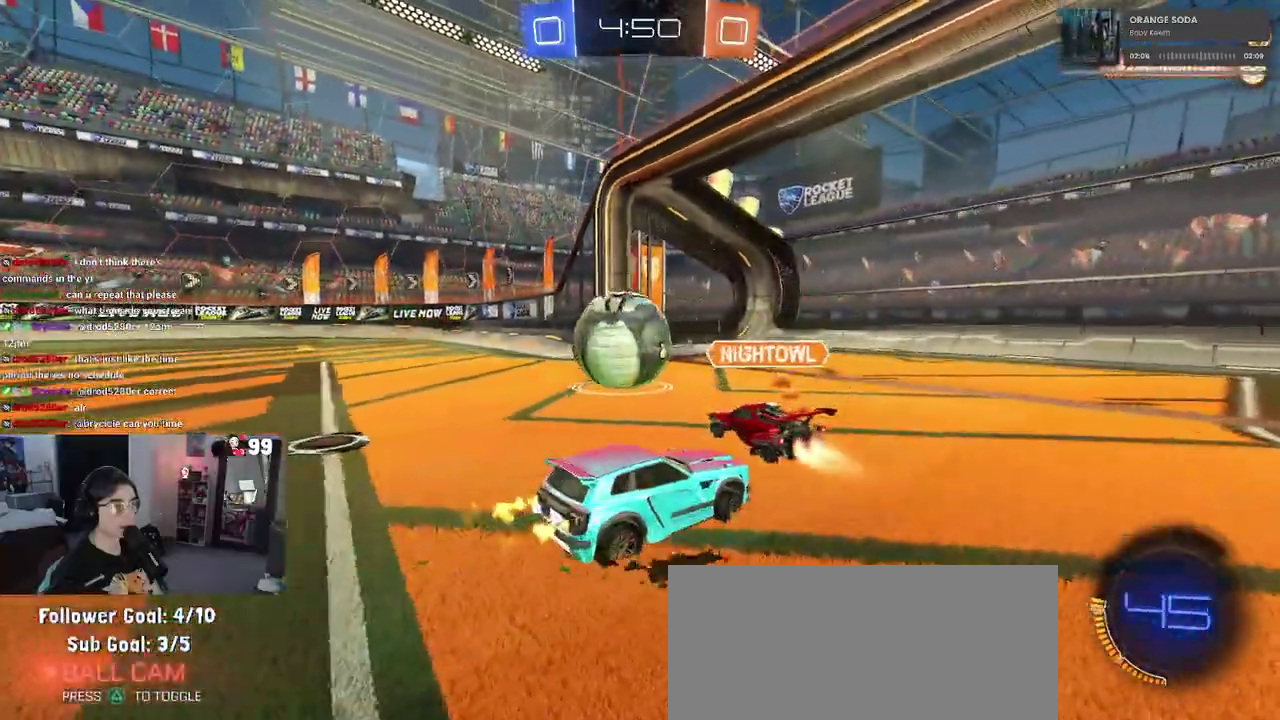
{"buttons": ["R2"], "left_stick": "center", "right_stick": "center", "events": [[450, "left_stick", "center"]]}
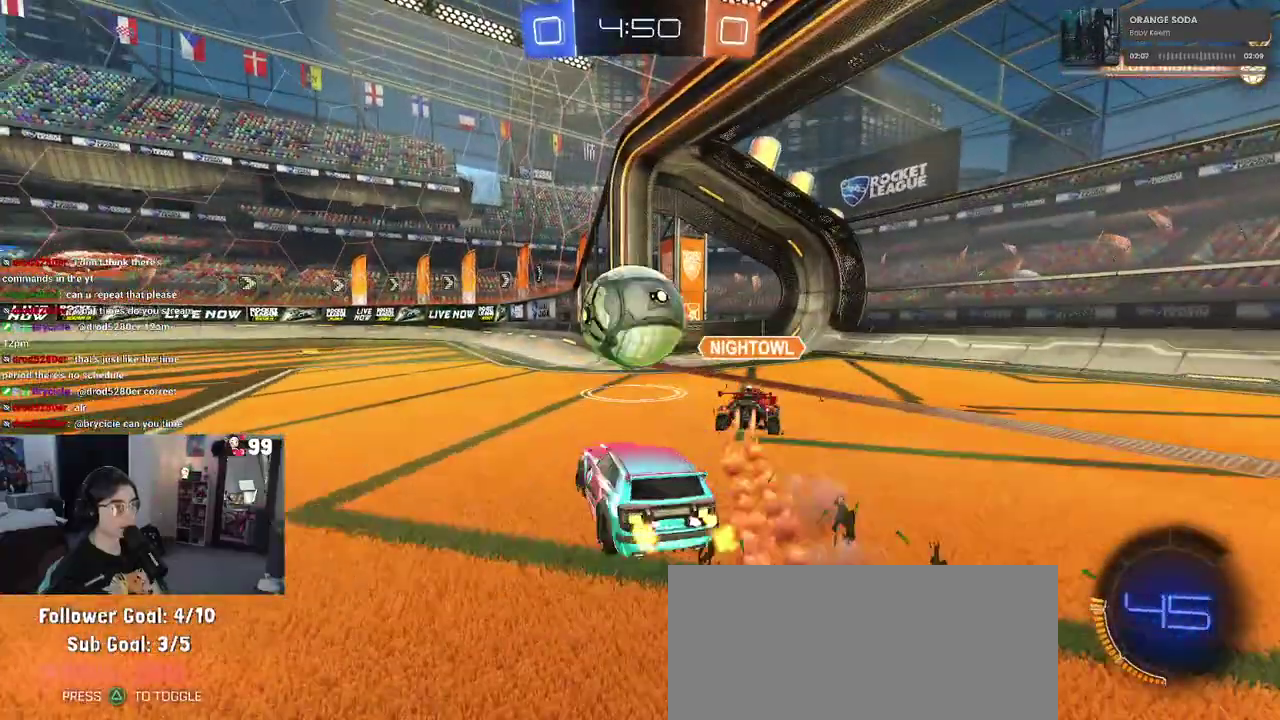
{"buttons": ["R2"], "left_stick": "left", "right_stick": "center", "events": [[383, "left_stick", "left"]]}
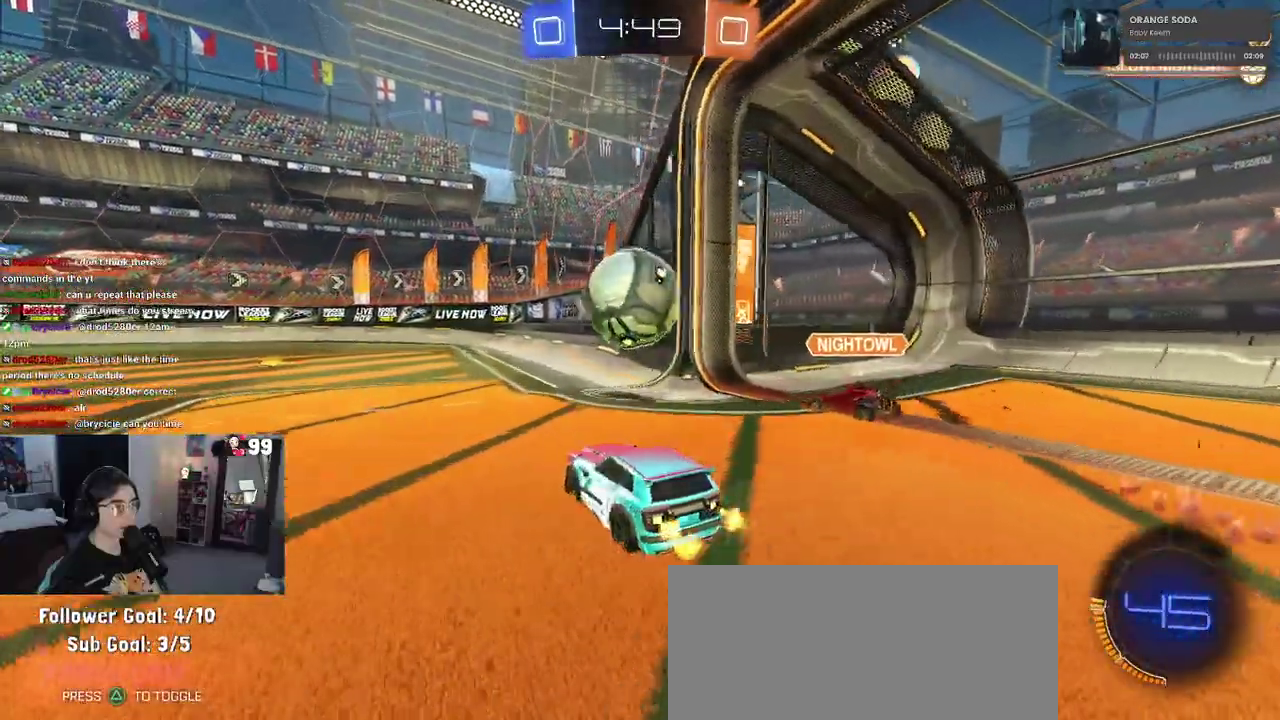
{"buttons": ["R2"], "left_stick": "up-left", "right_stick": "center", "events": [[33, "left_stick", "center"], [233, "R2", "up"], [267, "L2", "down"], [283, "left_stick", "up-left"], [350, "R2", "down"], [367, "L2", "up"]]}
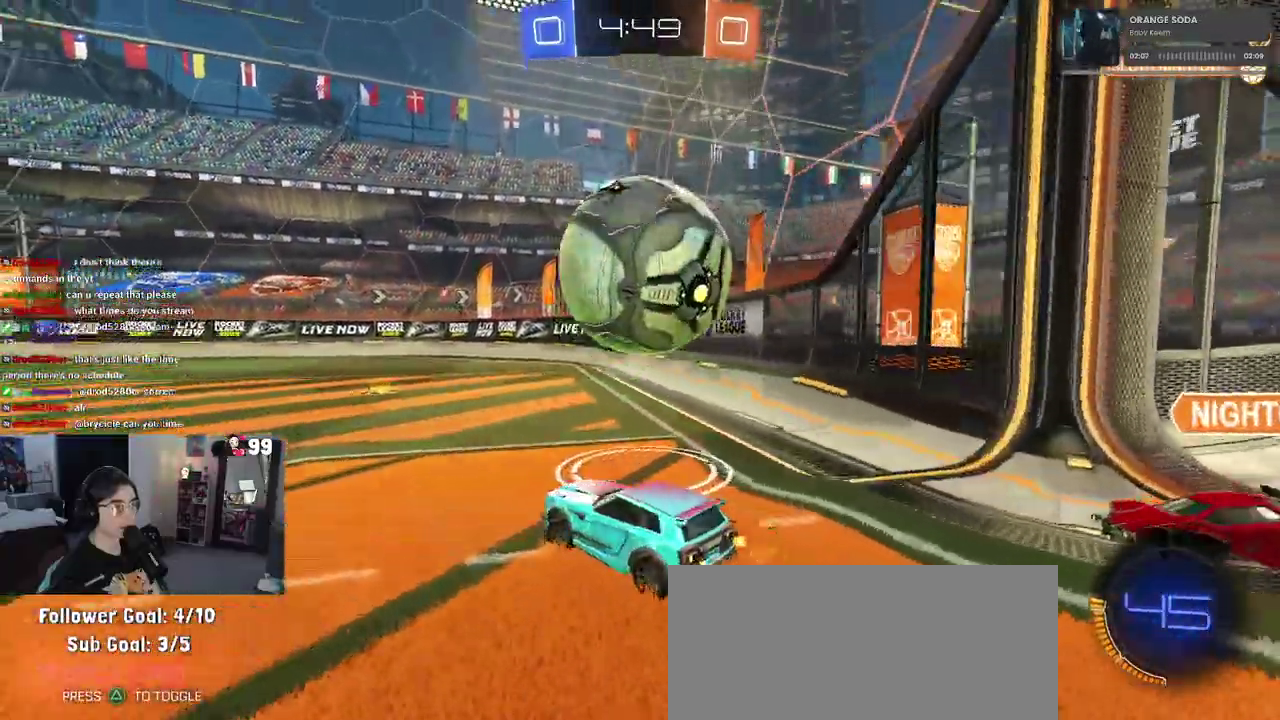
{"buttons": ["R2"], "left_stick": "right", "right_stick": "center", "events": [[83, "left_stick", "center"], [283, "left_stick", "right"]]}
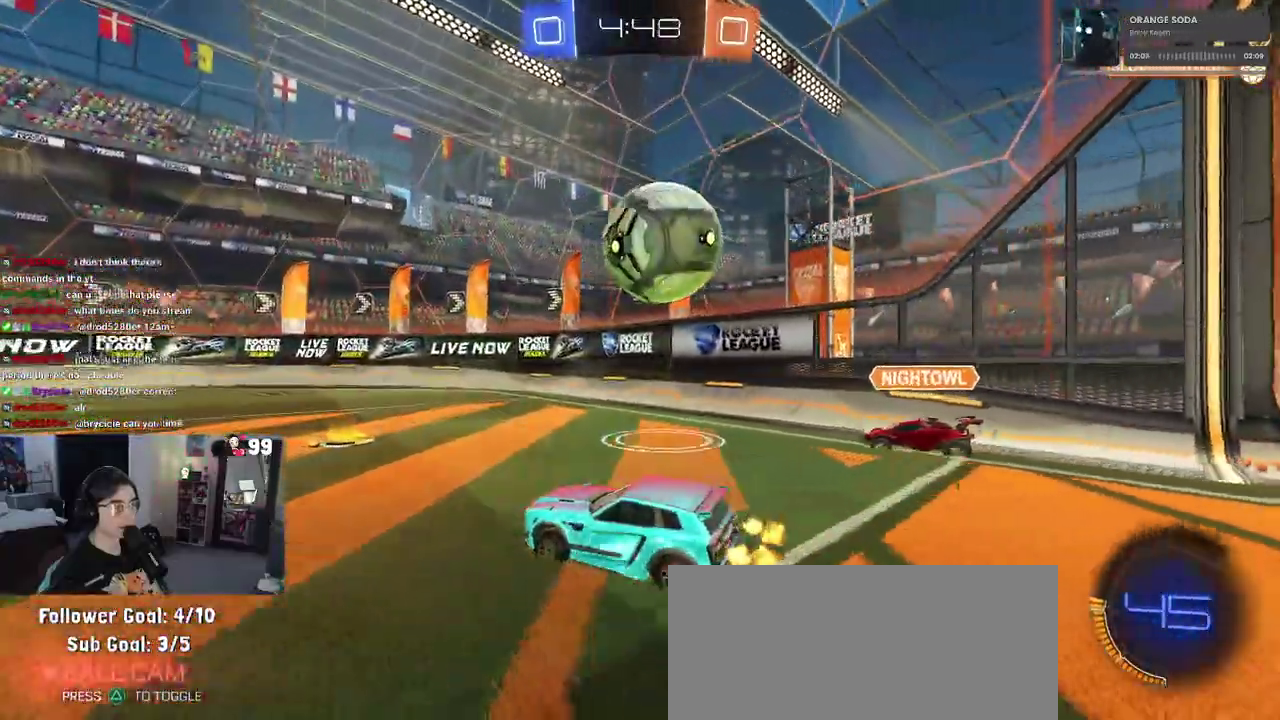
{"buttons": ["R2"], "left_stick": "center", "right_stick": "center", "events": [[83, "left_stick", "center"], [267, "left_stick", "right"], [450, "left_stick", "center"]]}
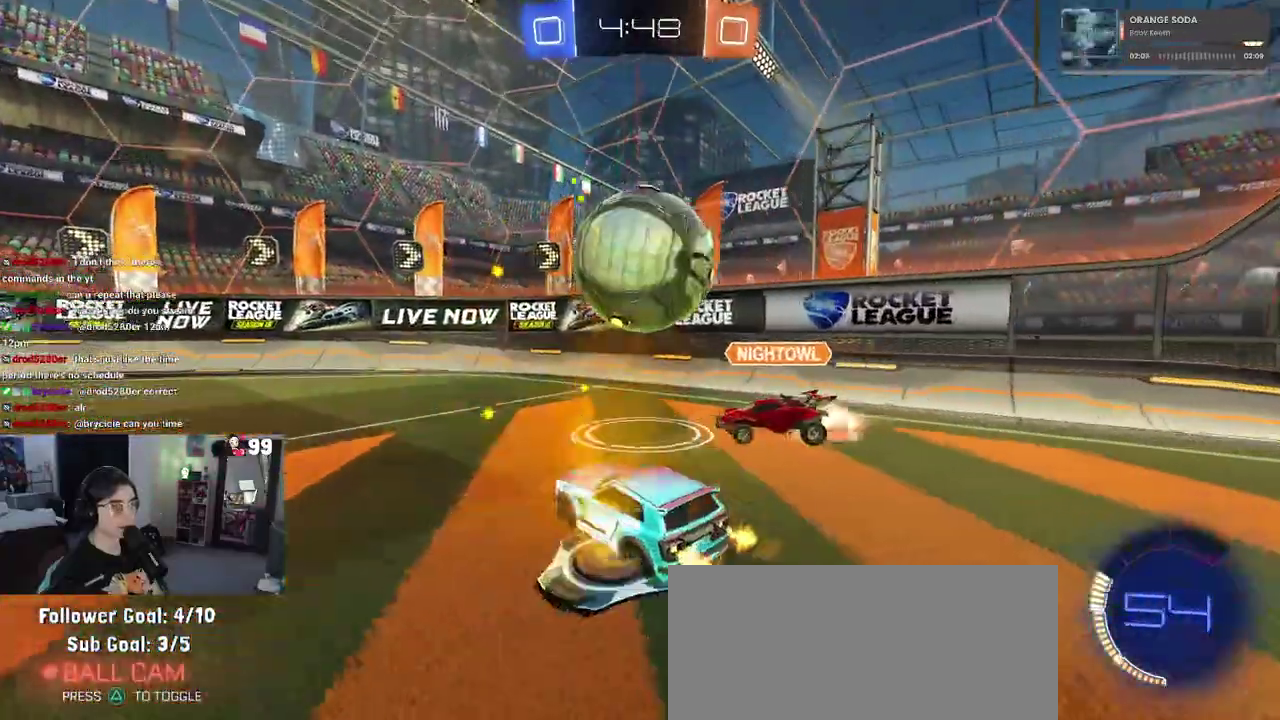
{"buttons": ["R2"], "left_stick": "left", "right_stick": "center", "events": [[300, "left_stick", "left"]]}